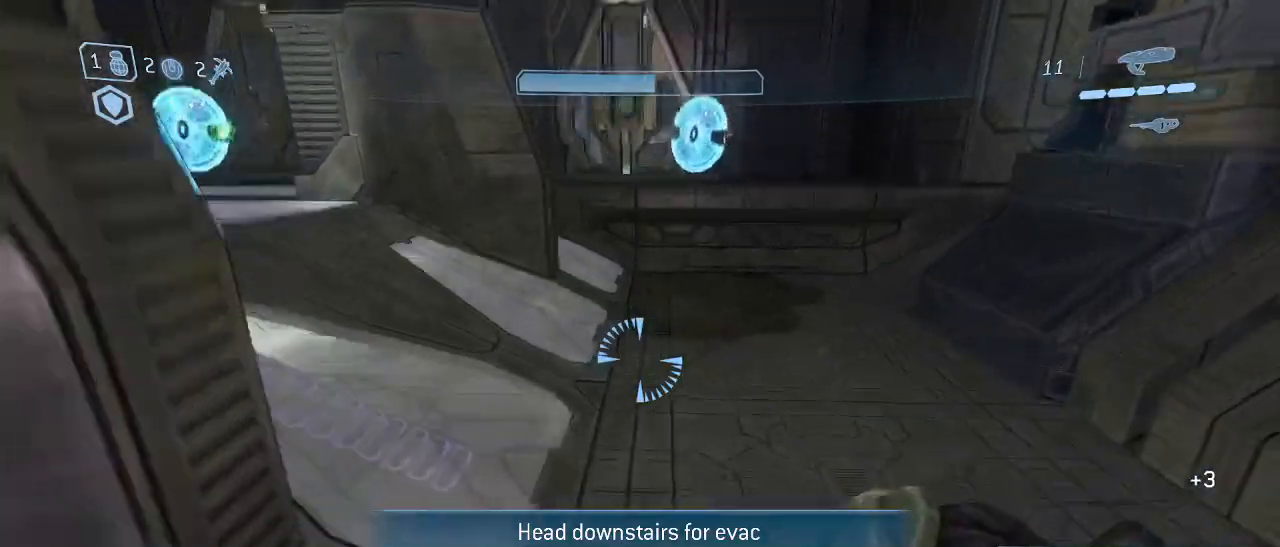
Gameplay with keyboard and mouse; each line is a JSON object with the keys and mouse buttons held at the frame after it. "events" lists presses ("down") and releases ("up") of "1", "2", "3", "4", "5", "a", "alt", "c", "d", "e", "f", "g", "q", "r", "s", "shift", "space", "t", "tab", "v", "w", "x", "z", "mouse_left" and "mouse_right" between this image and that frame as [ms after this image, input, new state], when the widget could be followed in between. "mouse_left", "mouse_right" = the "left", "right" buttons of the "mouse" list. No other keys are recorded. Not read: mouse_move other_keys.
{"keys": ["w"], "mouse": [], "events": []}
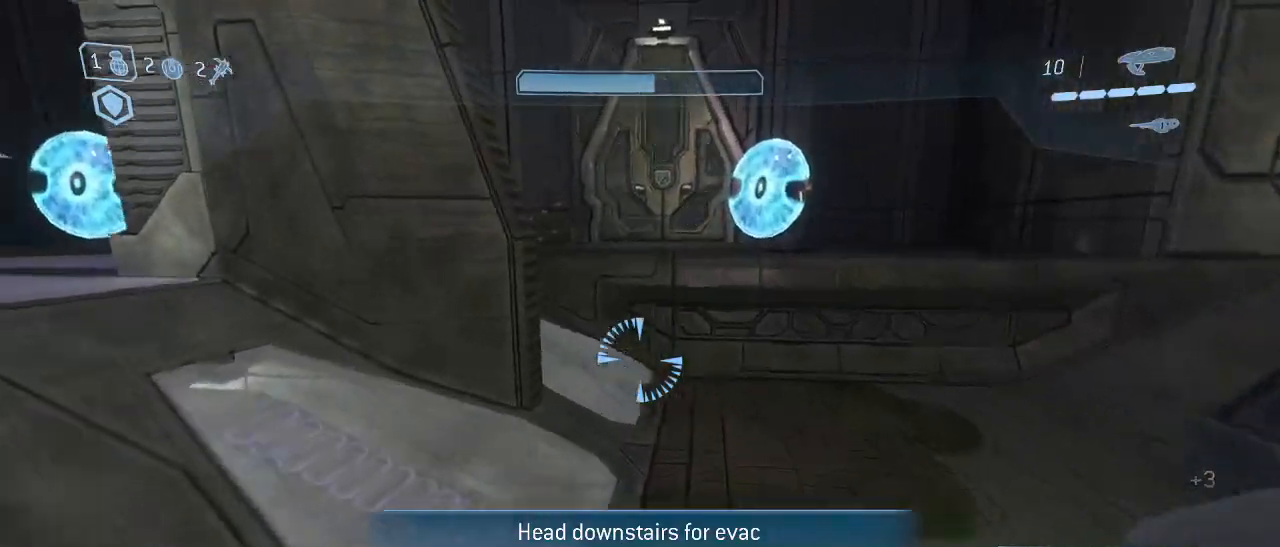
{"keys": ["w"], "mouse": [], "events": [[150, "space", "down"], [383, "space", "up"]]}
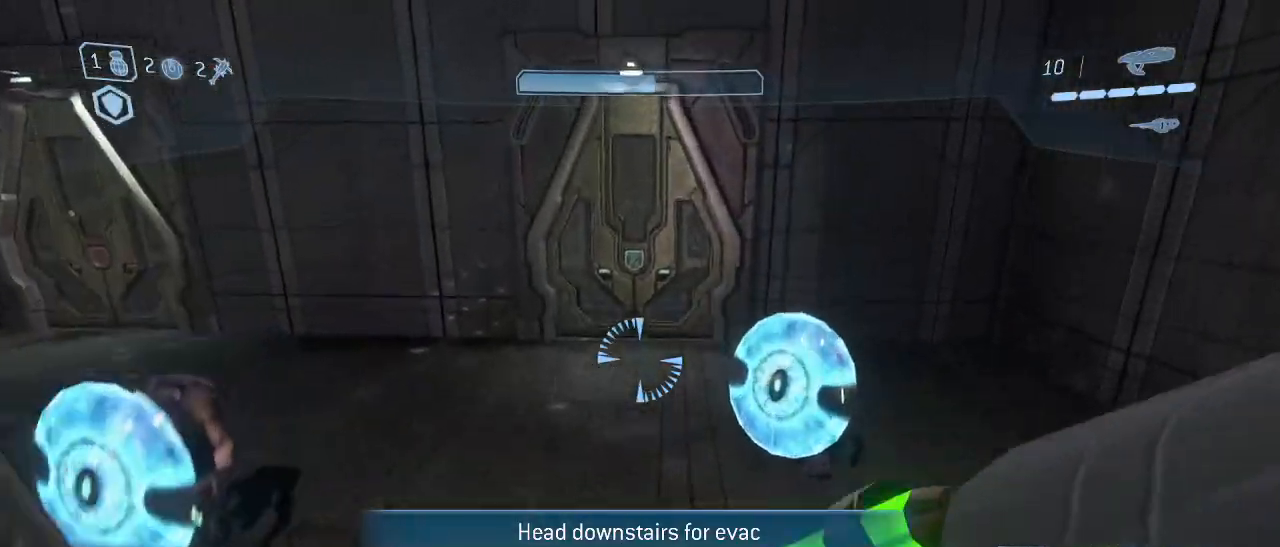
{"keys": ["w"], "mouse": [], "events": []}
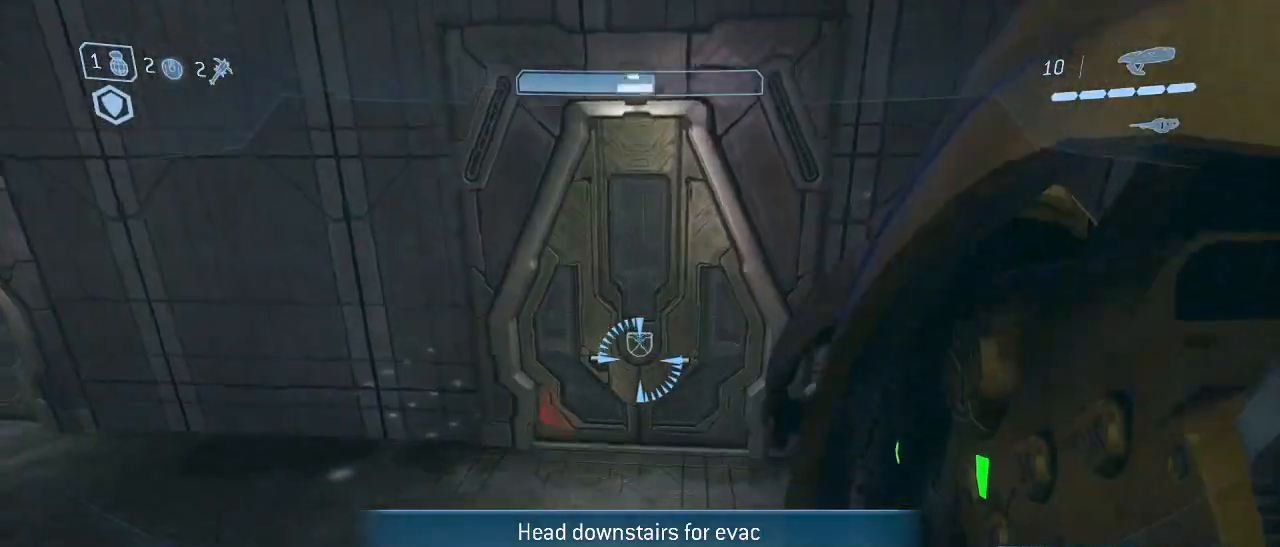
{"keys": ["w"], "mouse": [], "events": []}
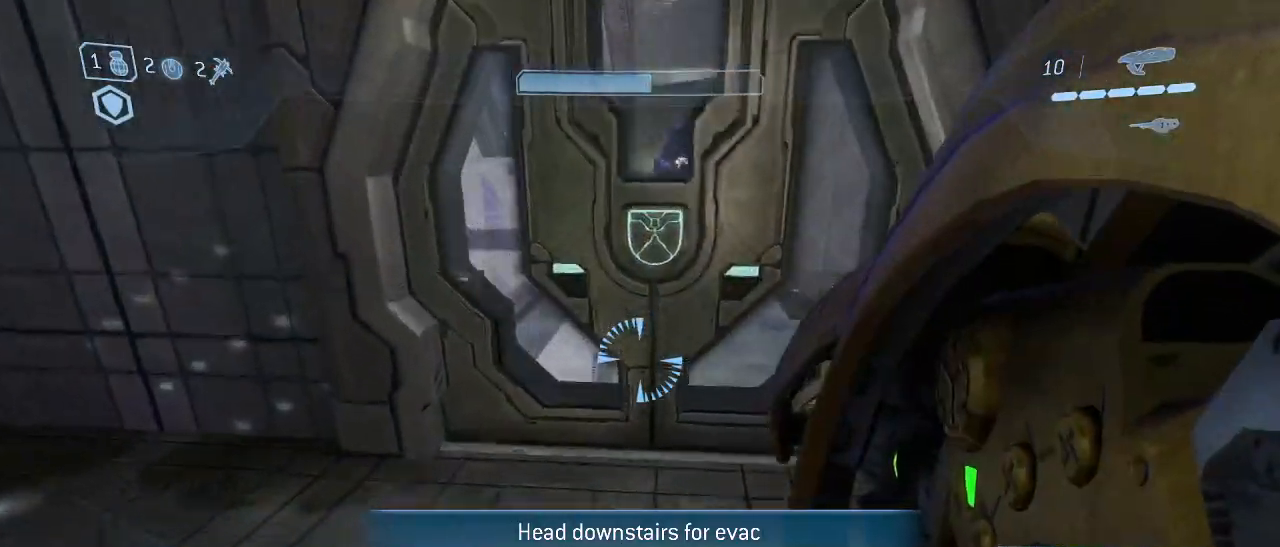
{"keys": ["w"], "mouse": [], "events": []}
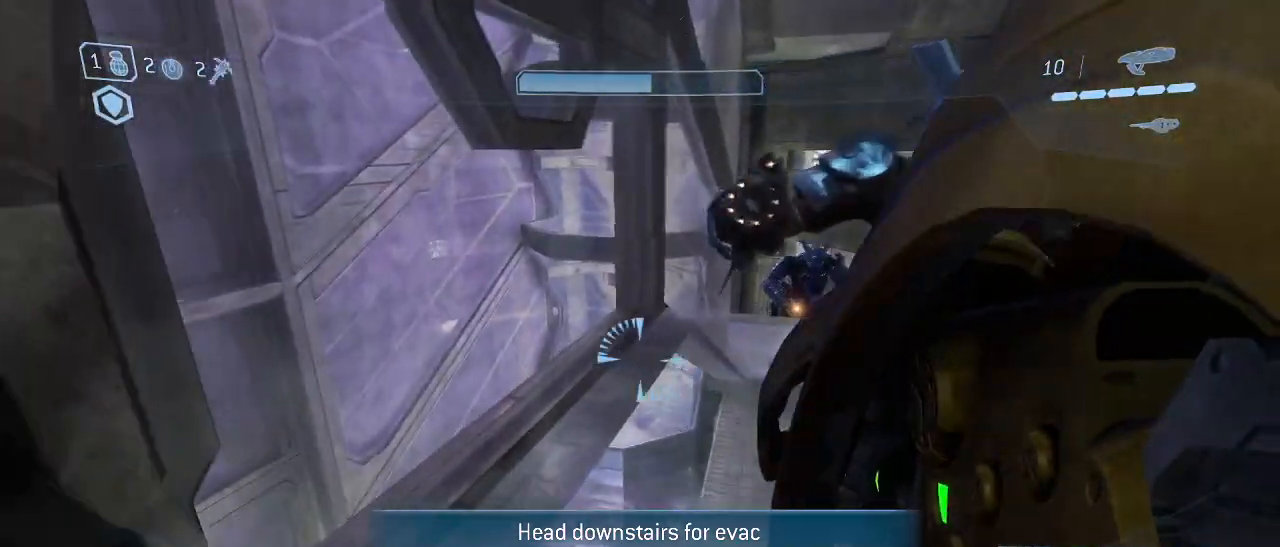
{"keys": ["w"], "mouse": [], "events": []}
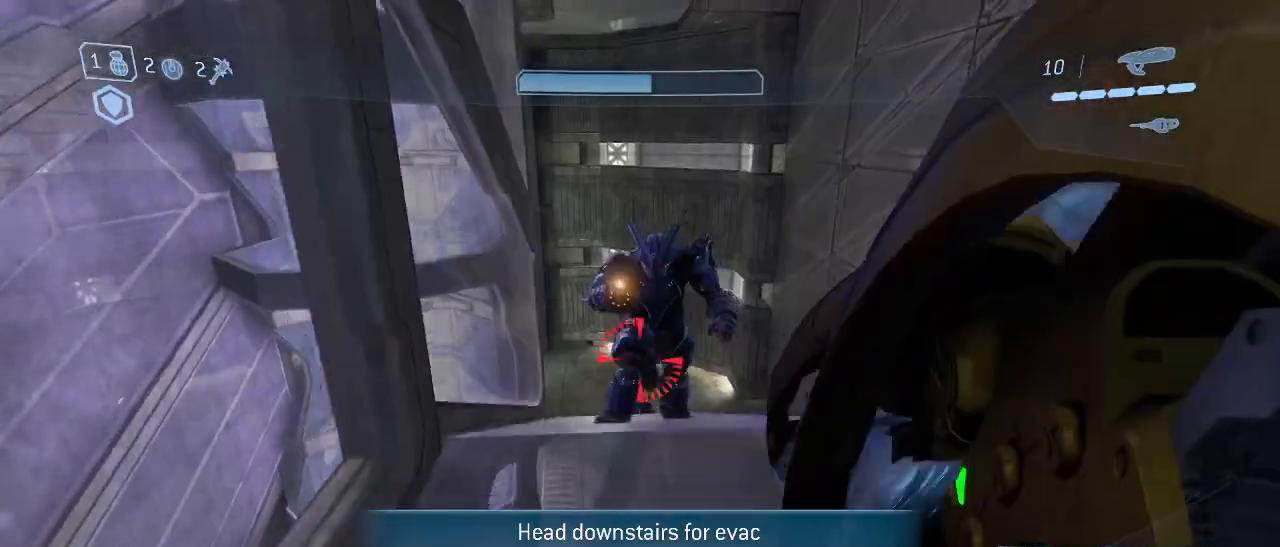
{"keys": ["w"], "mouse": [], "events": [[183, "space", "down"], [283, "space", "up"]]}
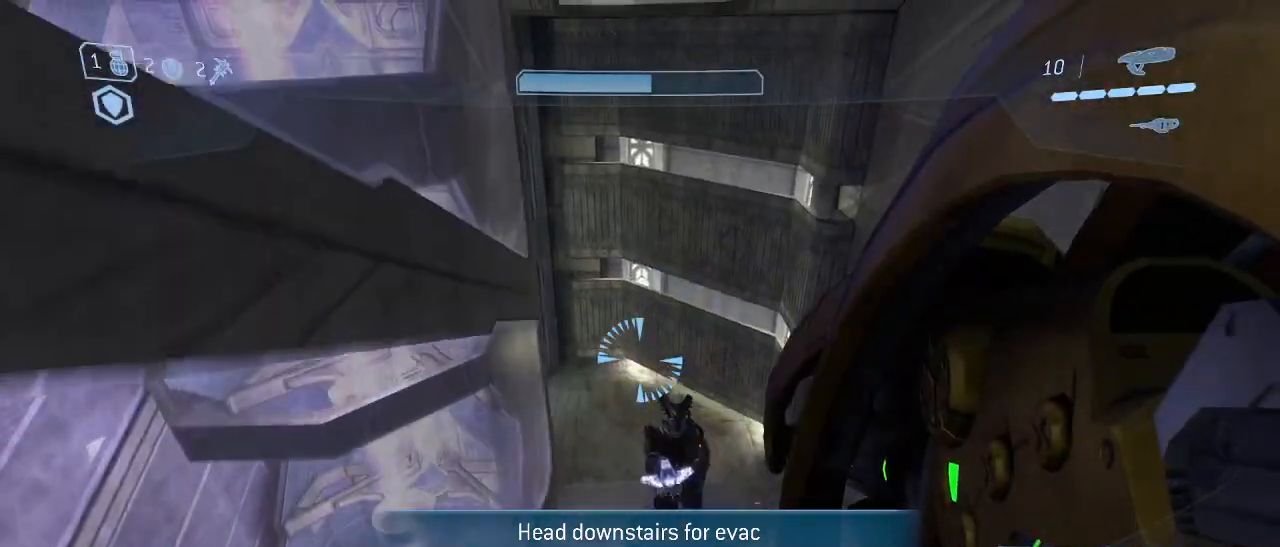
{"keys": ["w"], "mouse": [], "events": []}
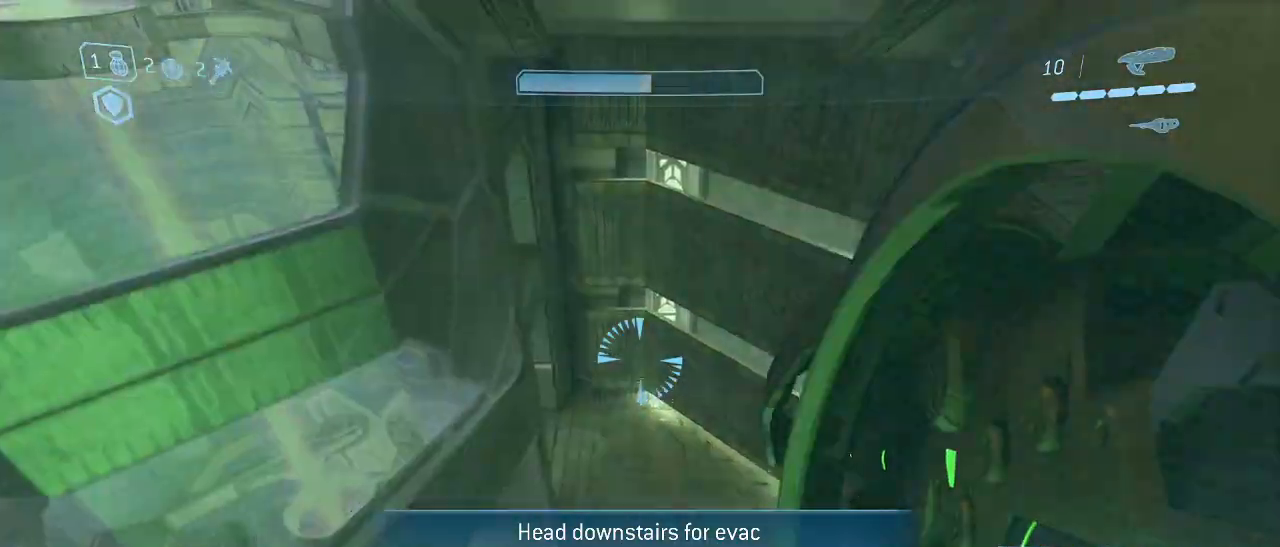
{"keys": ["w"], "mouse": [], "events": []}
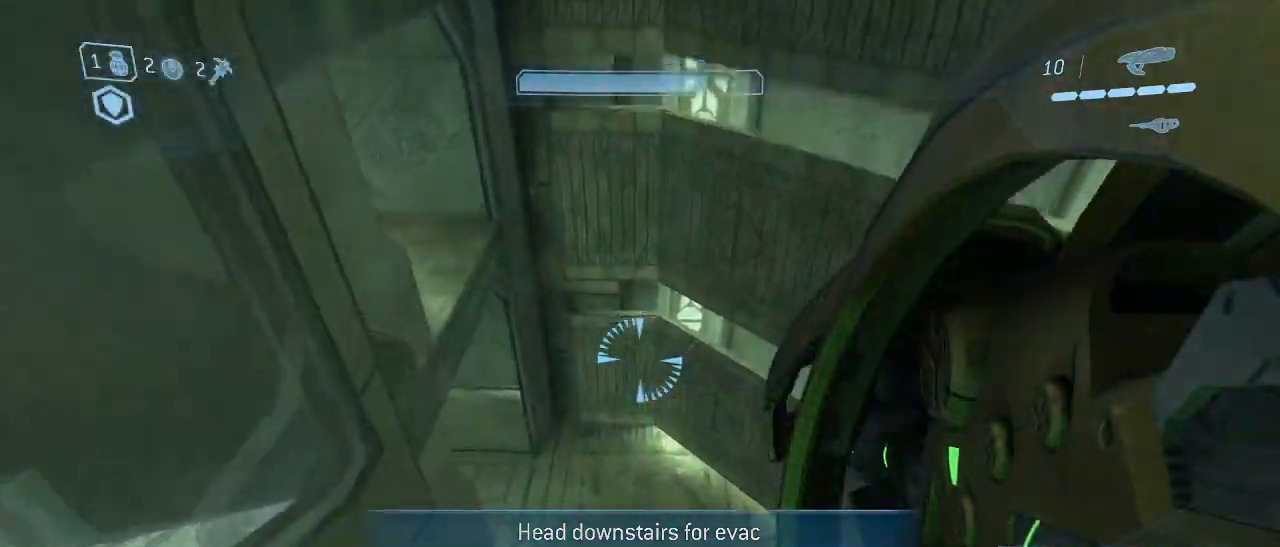
{"keys": ["w"], "mouse": [], "events": []}
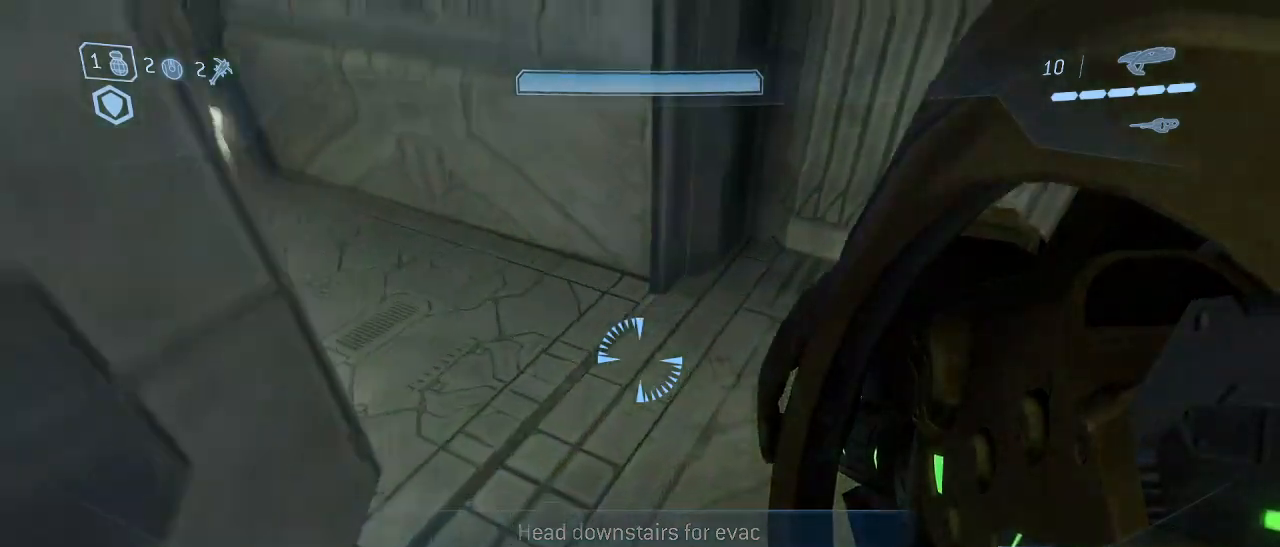
{"keys": ["w"], "mouse": [], "events": []}
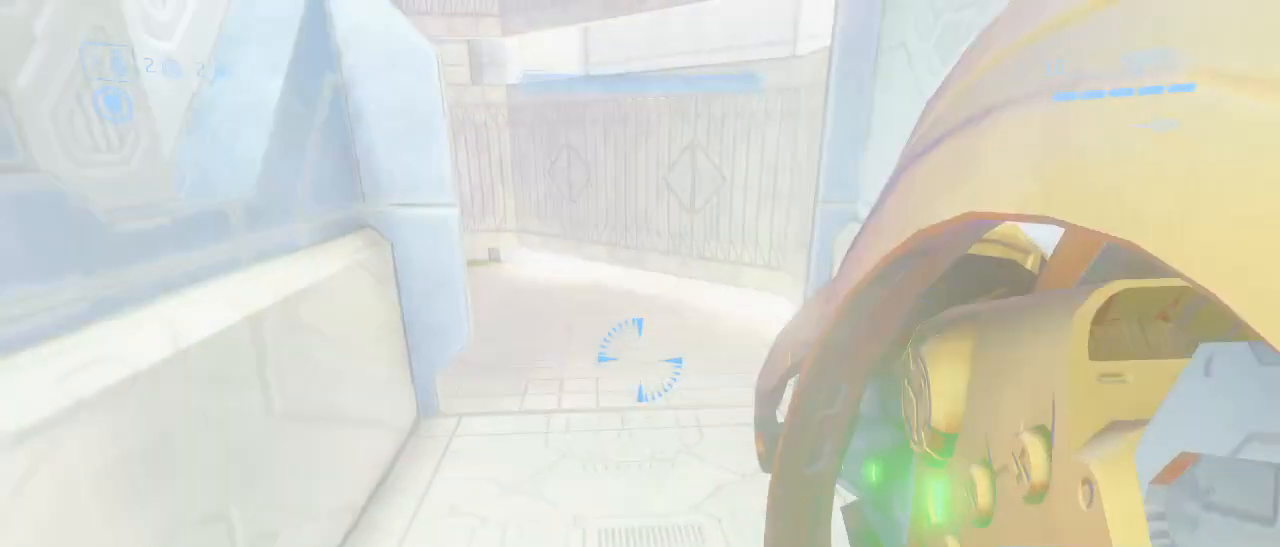
{"keys": ["w"], "mouse": [], "events": []}
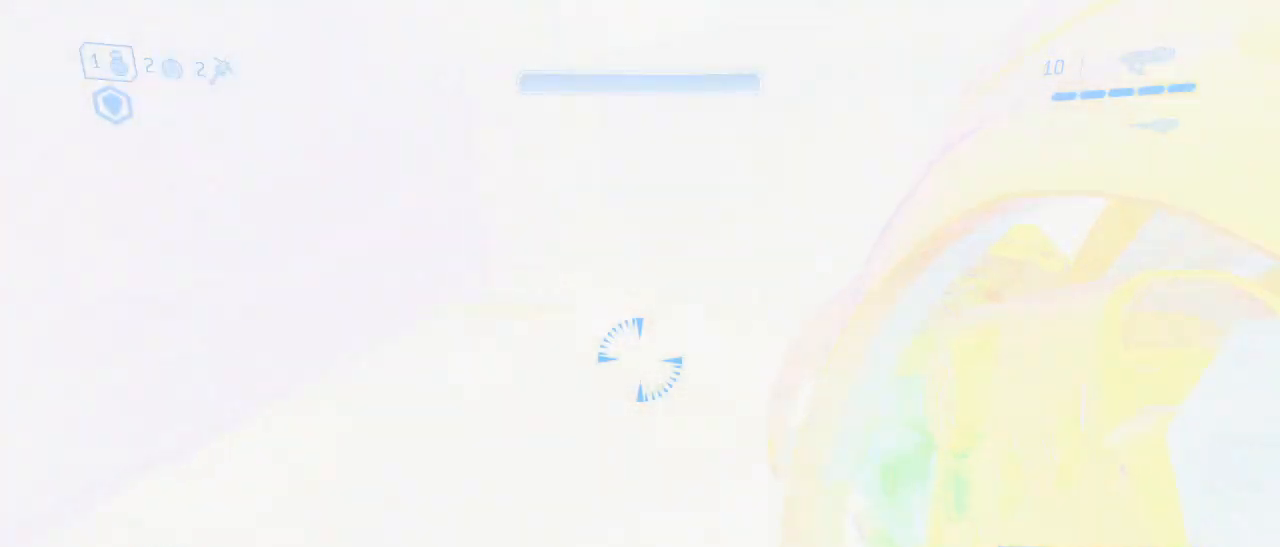
{"keys": ["w"], "mouse": [], "events": []}
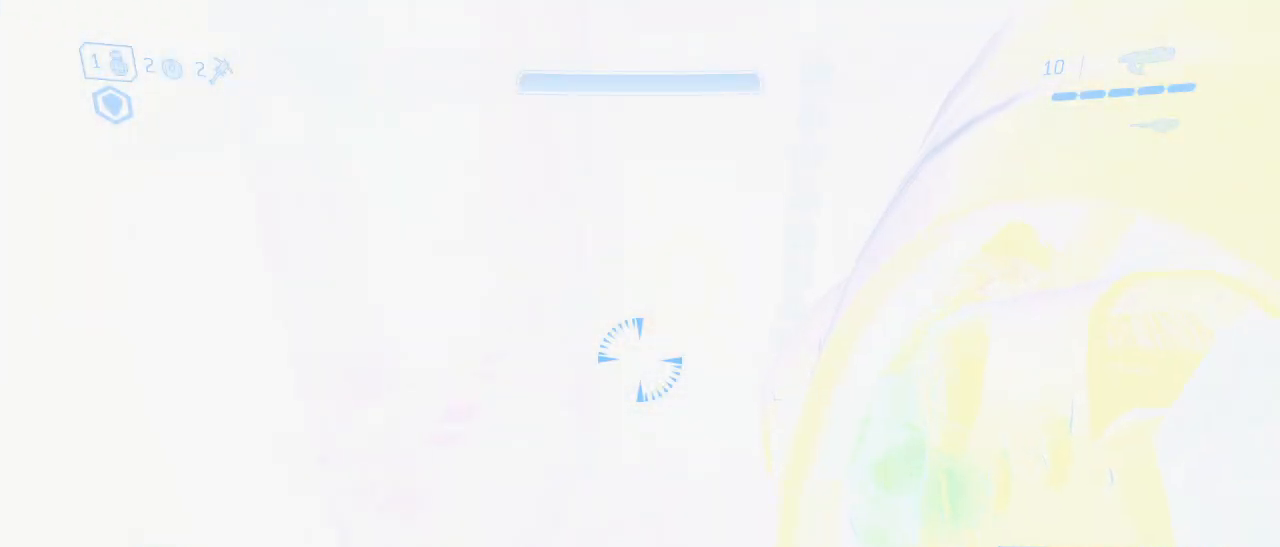
{"keys": ["w"], "mouse": [], "events": []}
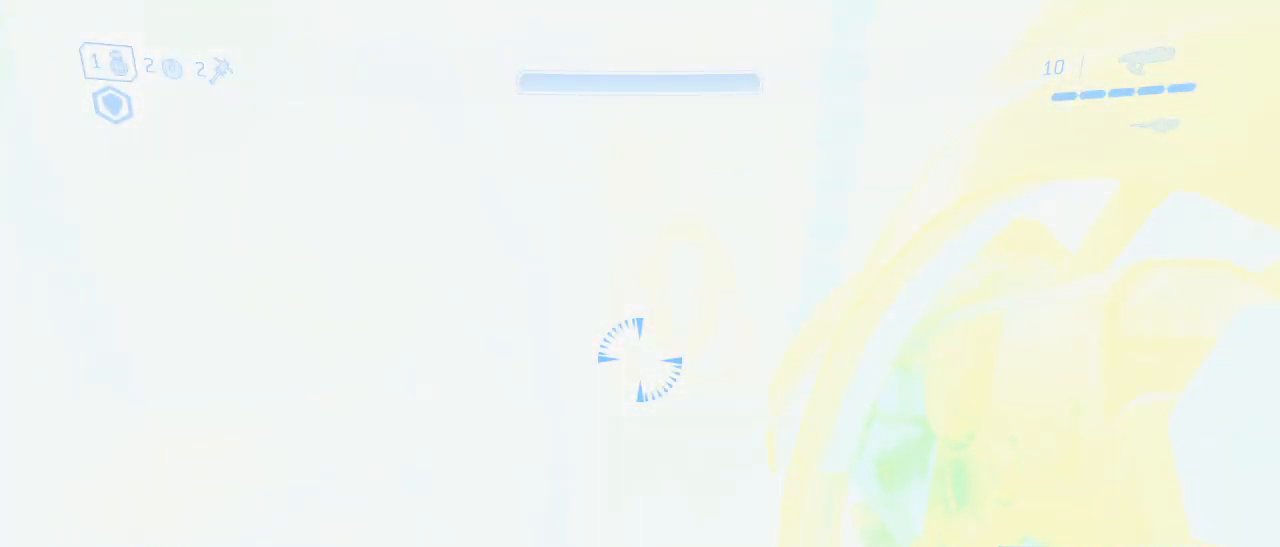
{"keys": ["w"], "mouse": [], "events": []}
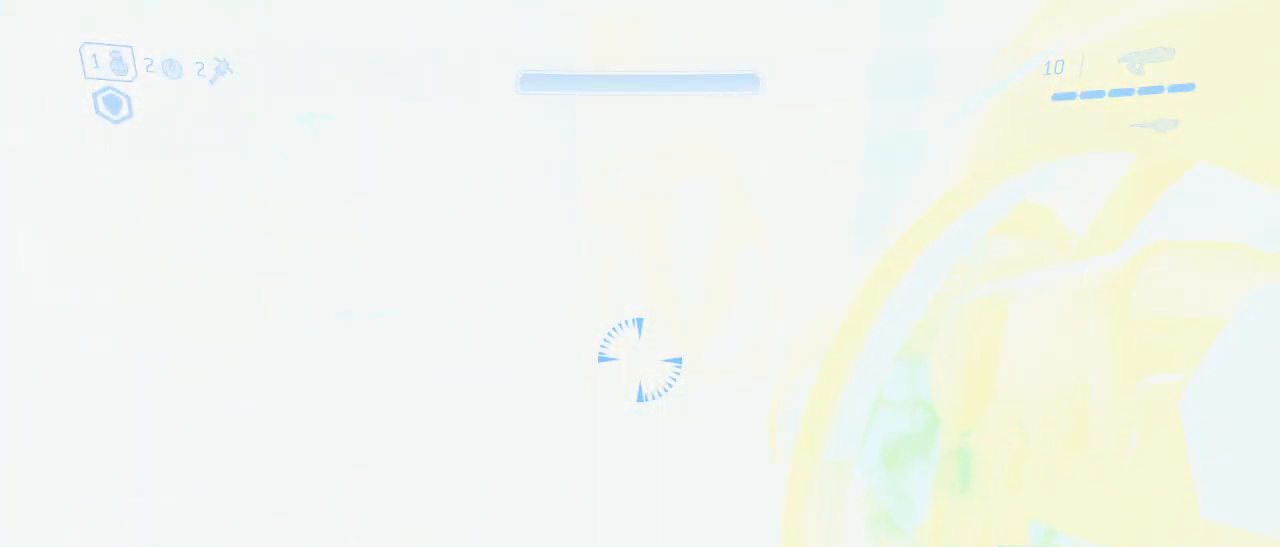
{"keys": ["w"], "mouse": [], "events": []}
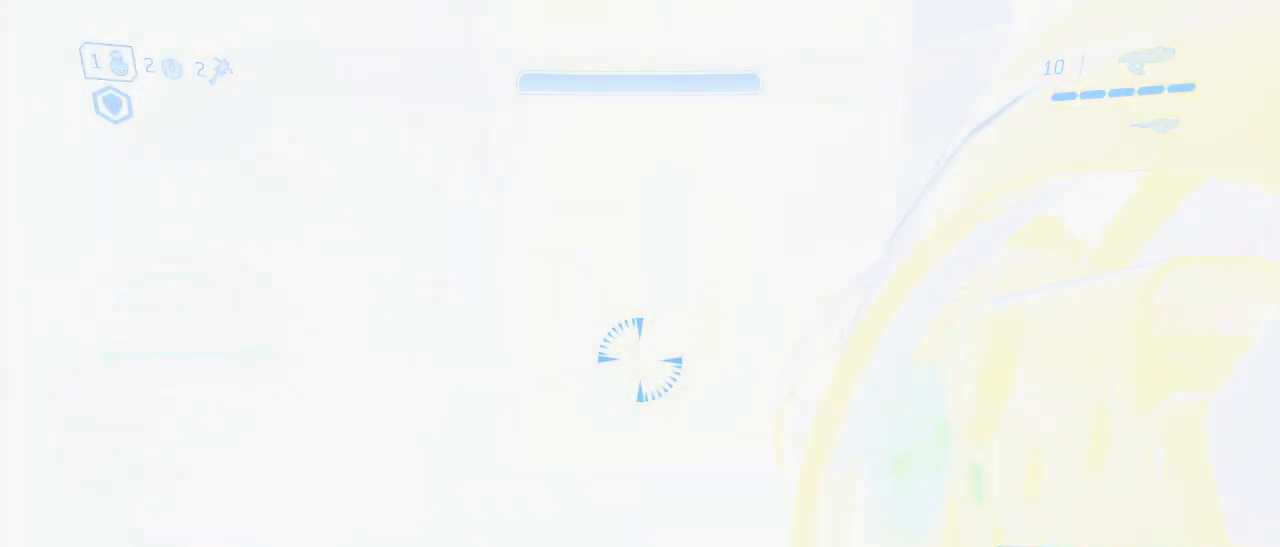
{"keys": ["w"], "mouse": [], "events": []}
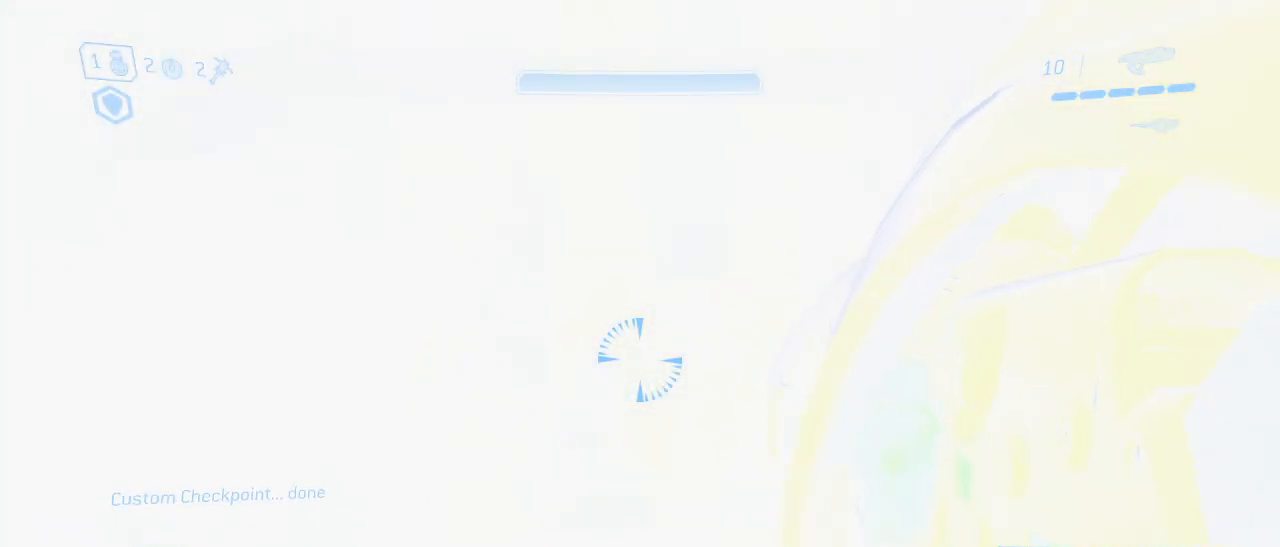
{"keys": ["w"], "mouse": [], "events": []}
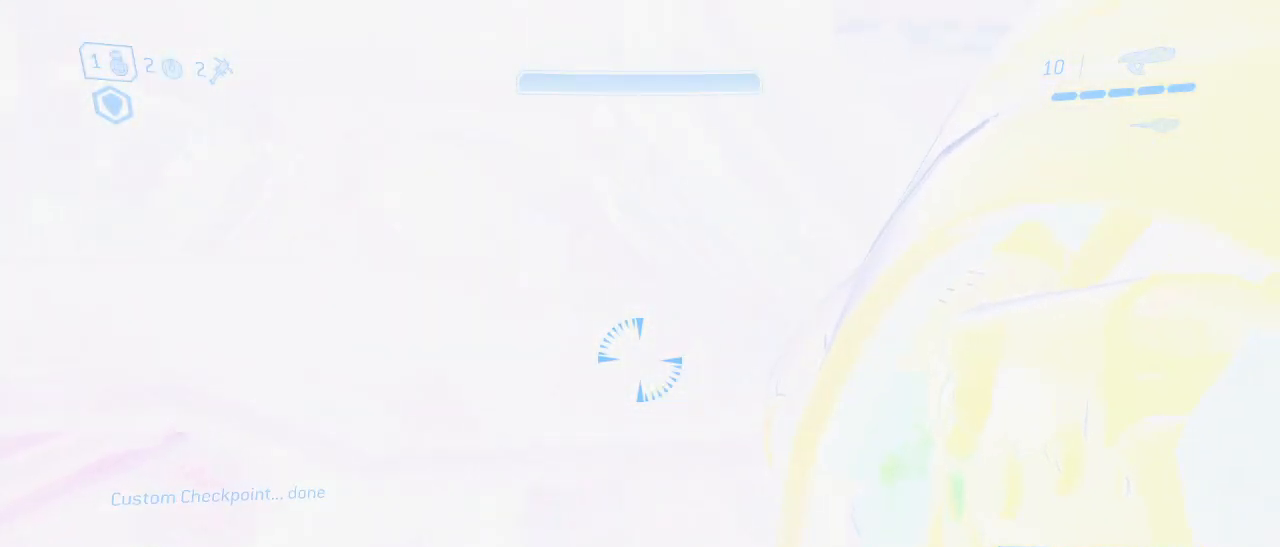
{"keys": ["w"], "mouse": [], "events": []}
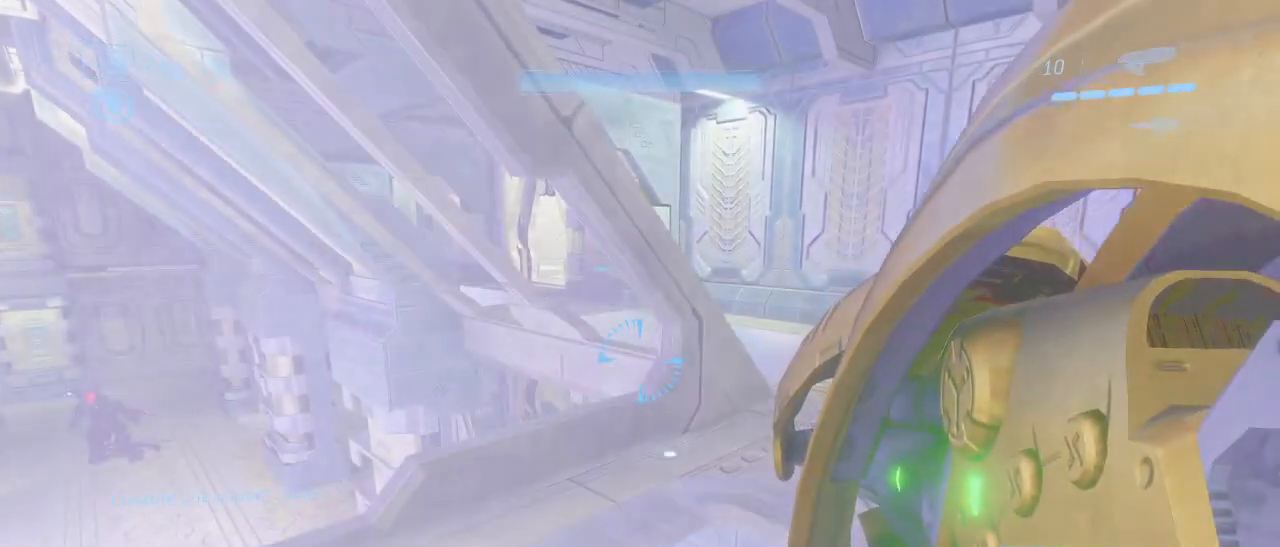
{"keys": ["d"], "mouse": [], "events": [[100, "w", "up"], [150, "d", "down"]]}
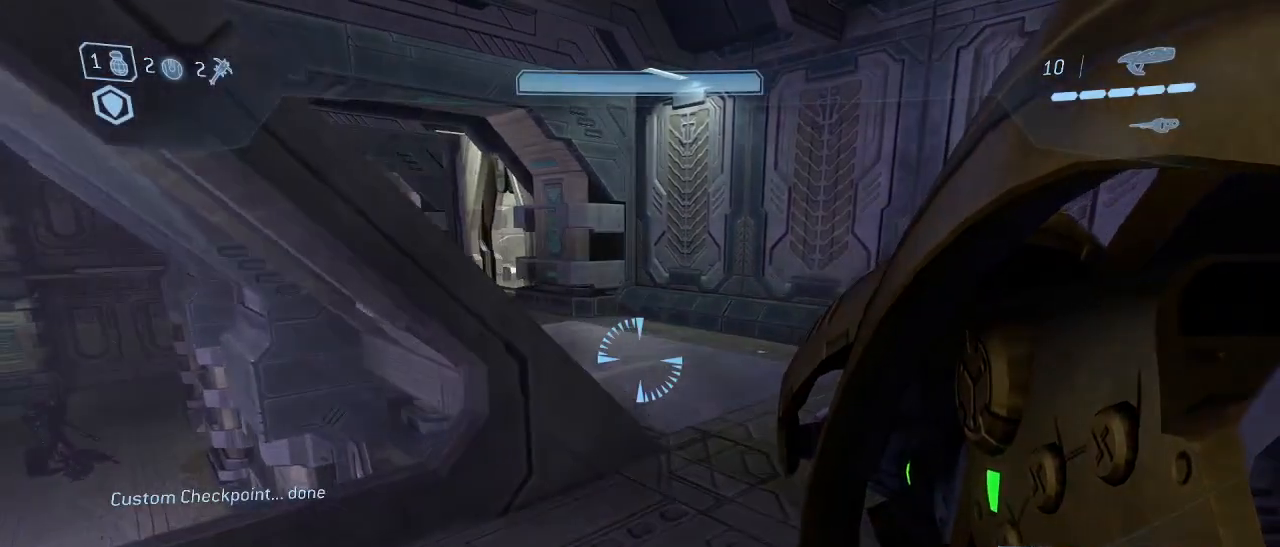
{"keys": ["d"], "mouse": [], "events": []}
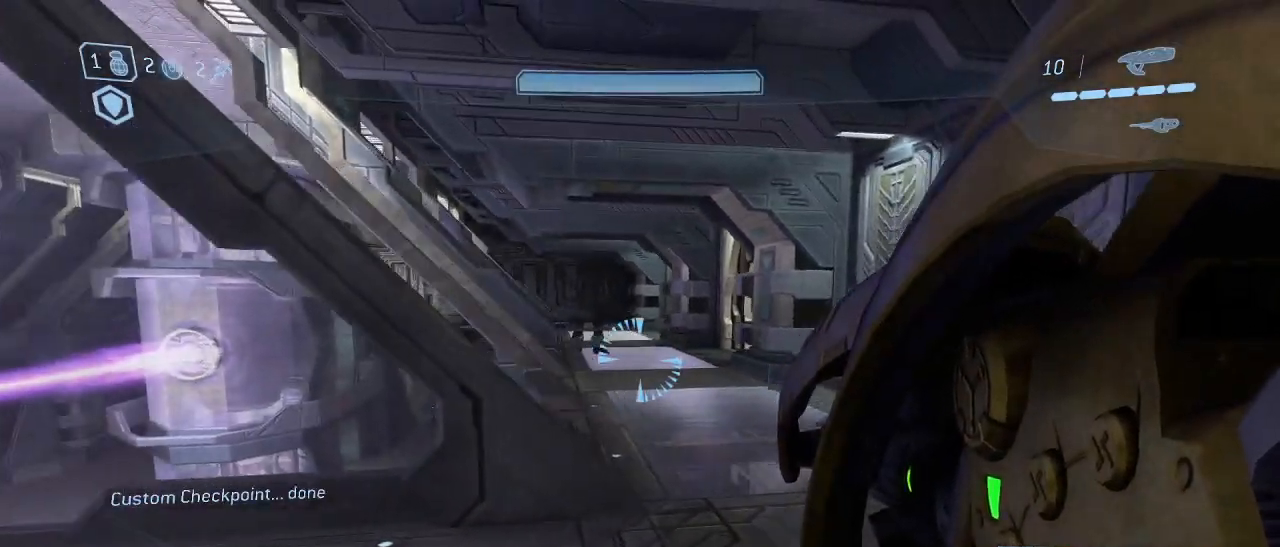
{"keys": ["w"], "mouse": [], "events": [[133, "w", "down"], [283, "d", "up"]]}
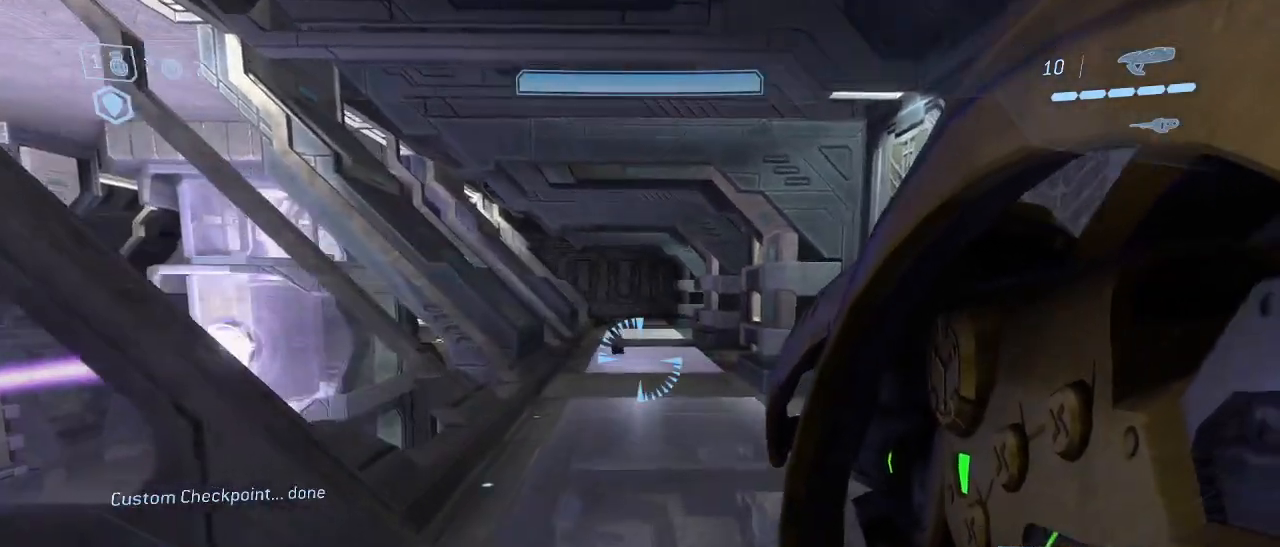
{"keys": ["w"], "mouse": [], "events": [[150, "mouse_right", "down"], [300, "mouse_right", "up"], [383, "mouse_right", "down"], [483, "mouse_right", "up"]]}
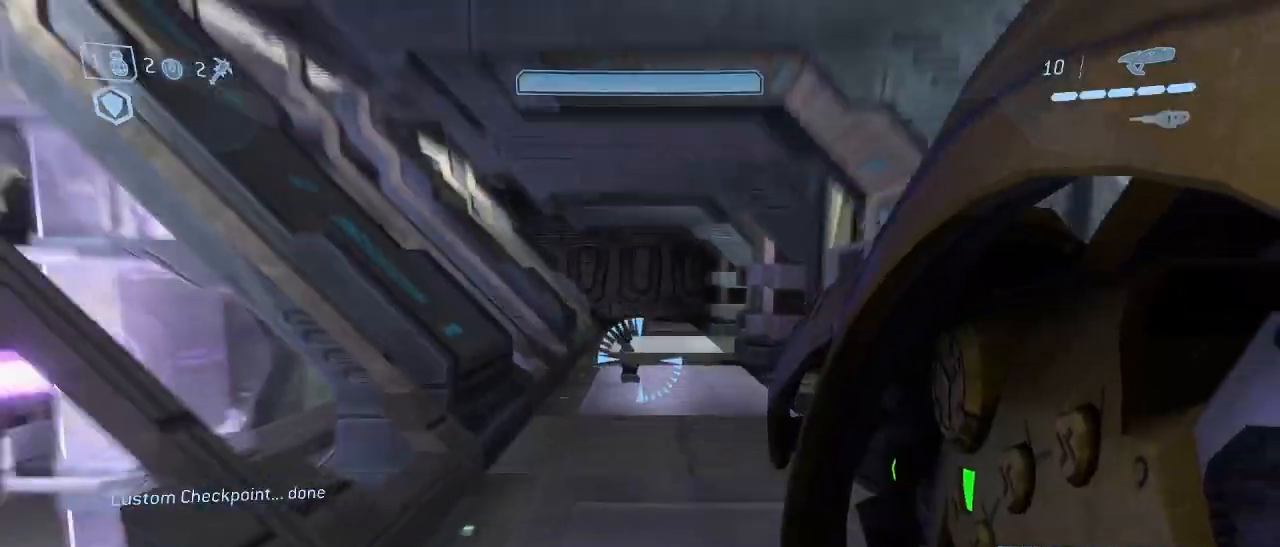
{"keys": ["w"], "mouse": [], "events": []}
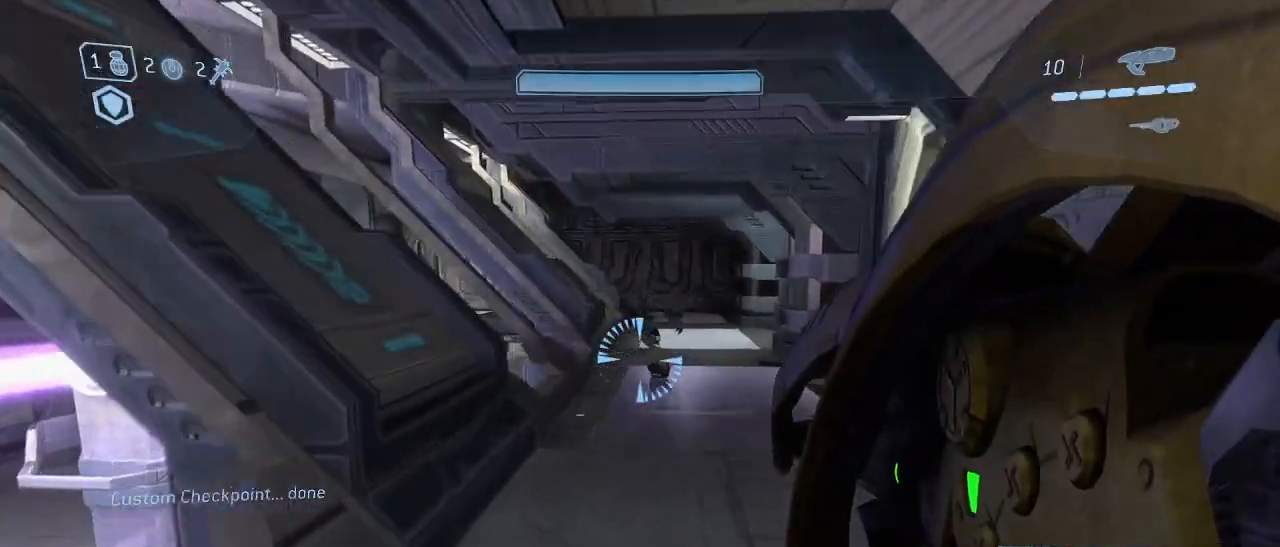
{"keys": ["w"], "mouse": [], "events": []}
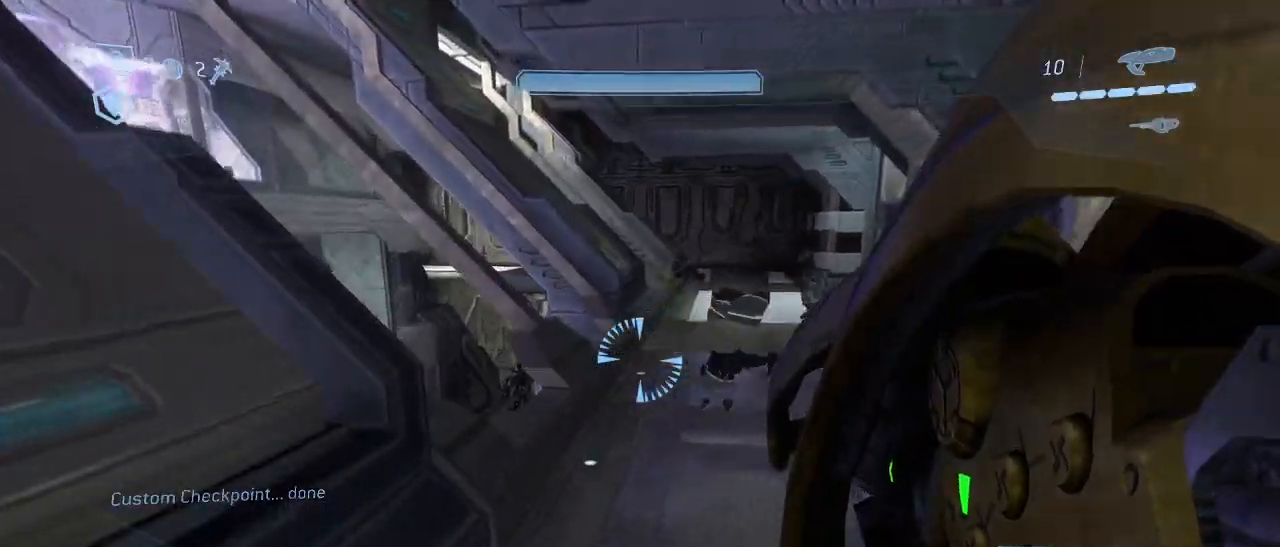
{"keys": ["a", "space", "w"], "mouse": [], "events": [[433, "space", "down"], [483, "a", "down"]]}
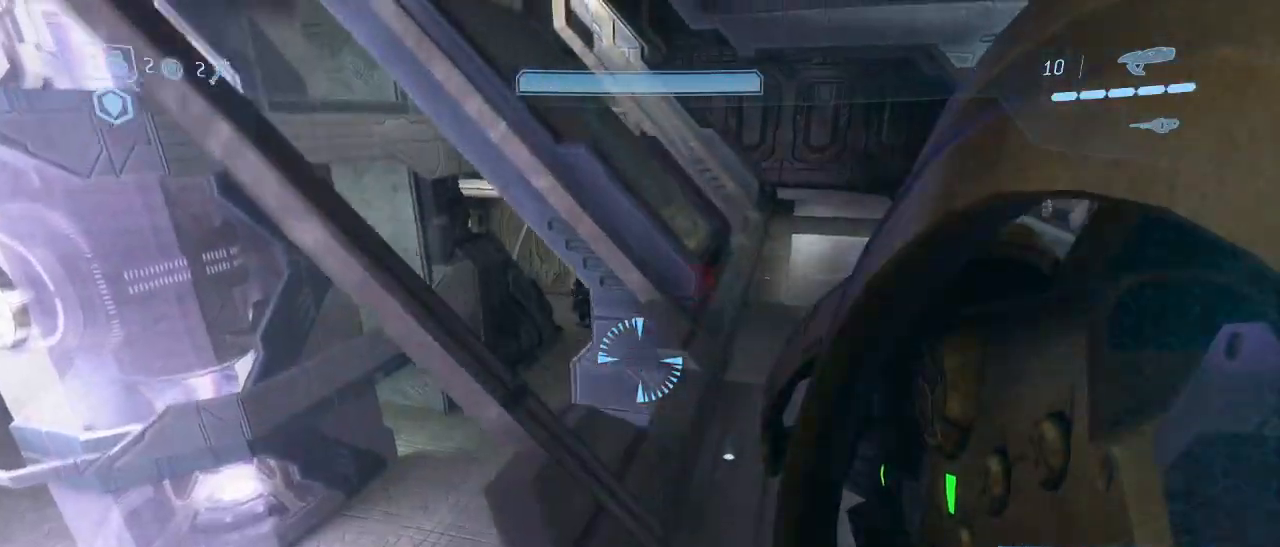
{"keys": ["a", "w"], "mouse": [], "events": [[117, "space", "up"]]}
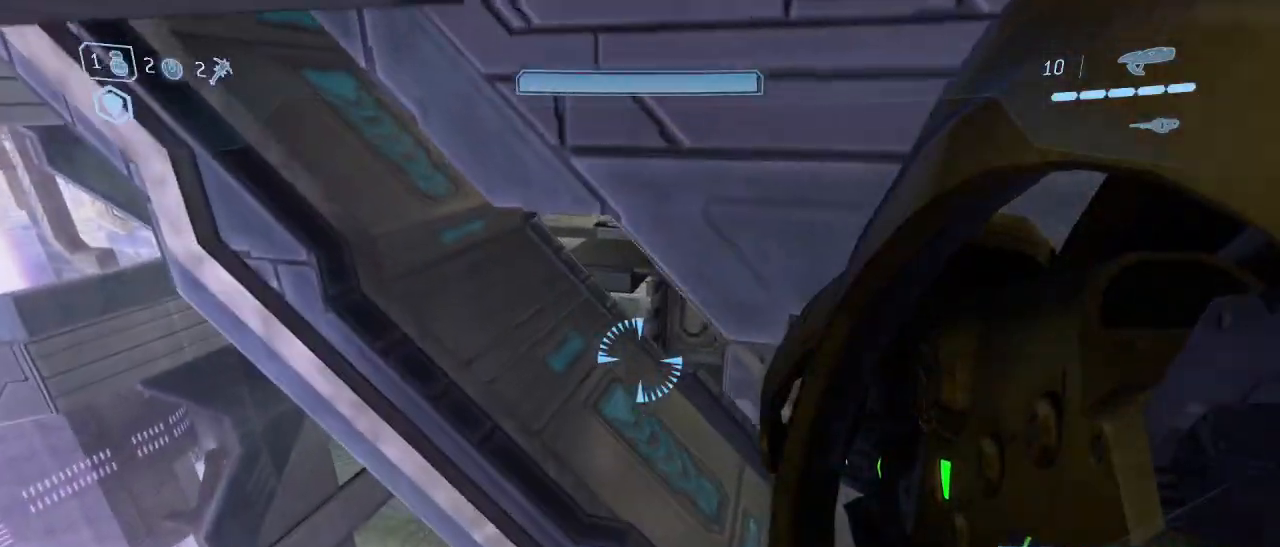
{"keys": ["a", "w"], "mouse": [], "events": []}
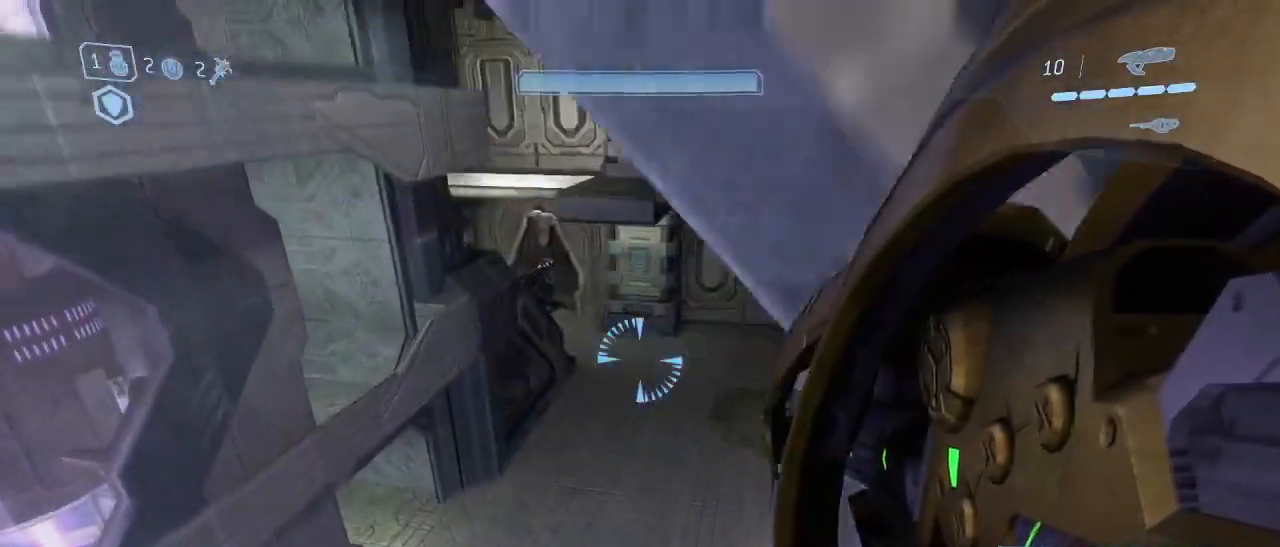
{"keys": ["w"], "mouse": [], "events": [[100, "a", "up"]]}
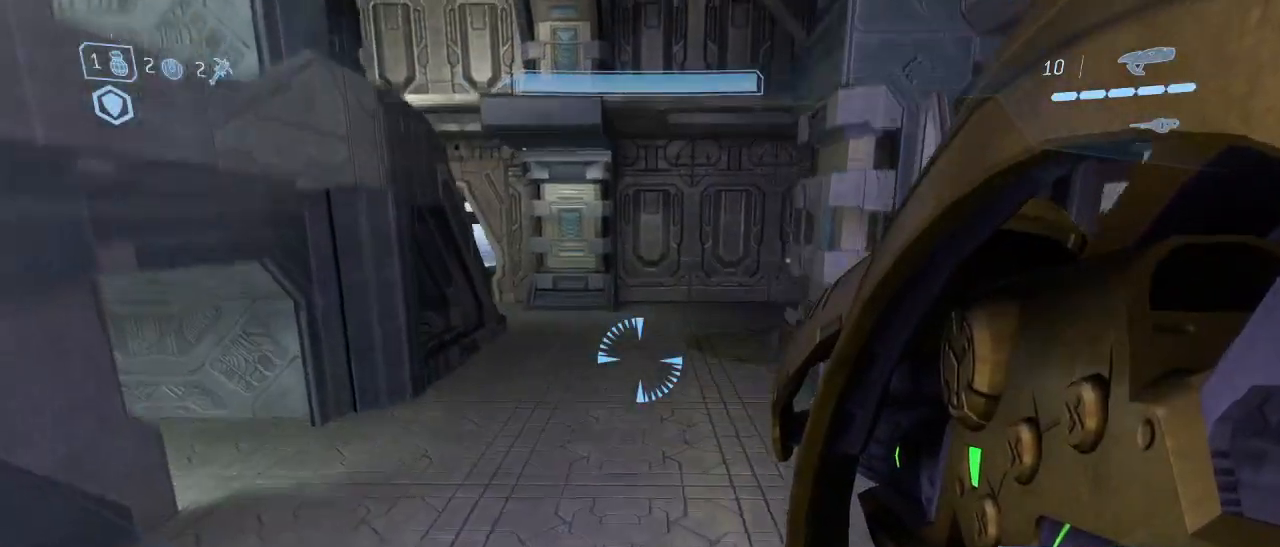
{"keys": ["w"], "mouse": [], "events": []}